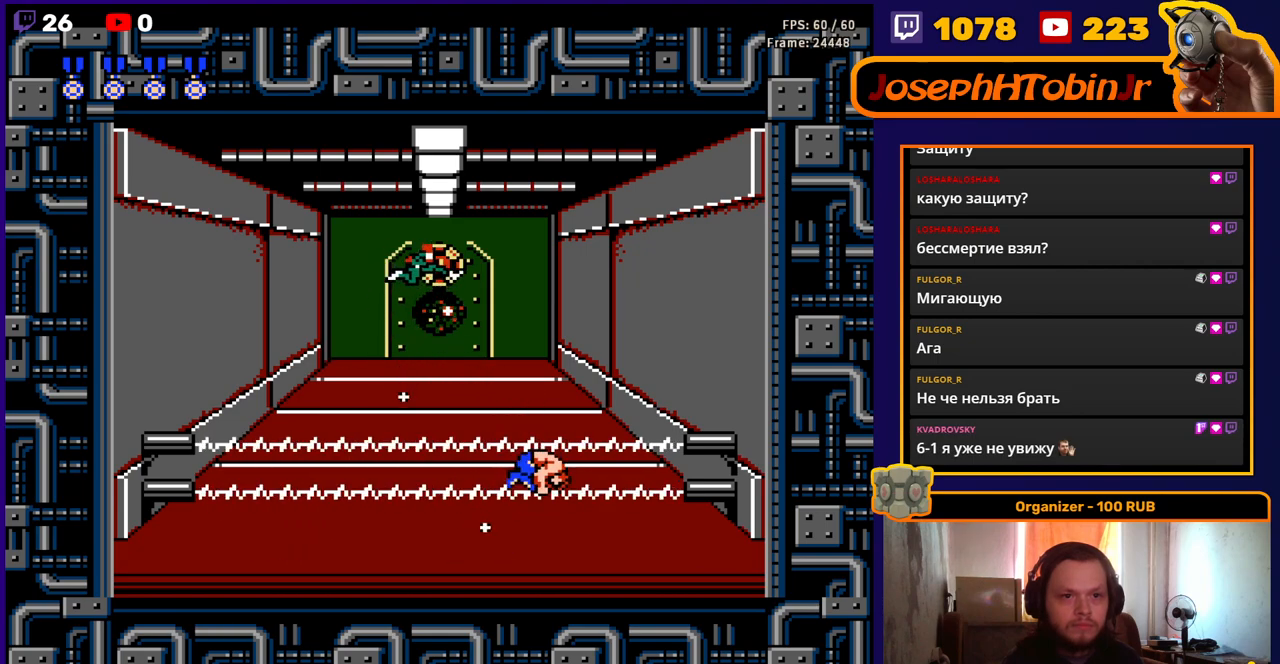
Gameplay with a controller (Nintendo layout); each line is a JSON object with the inputs held at the frame after it. "events" lists button and stick changes between this image and that frame as [ms after this image, input, new state], when the widget could be followed in between. Not read: L3 R3.
{"buttons": ["DPAD_RIGHT"], "events": []}
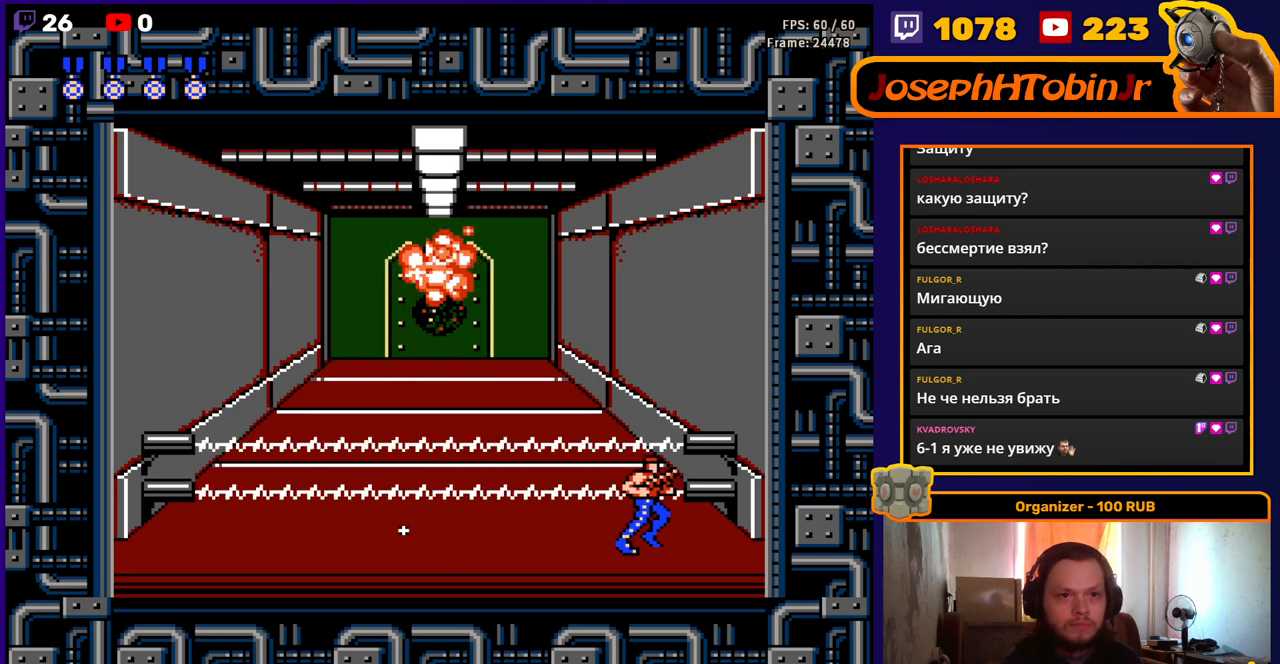
{"buttons": [], "events": [[17, "DPAD_RIGHT", "up"], [117, "DPAD_LEFT", "down"], [217, "DPAD_LEFT", "up"]]}
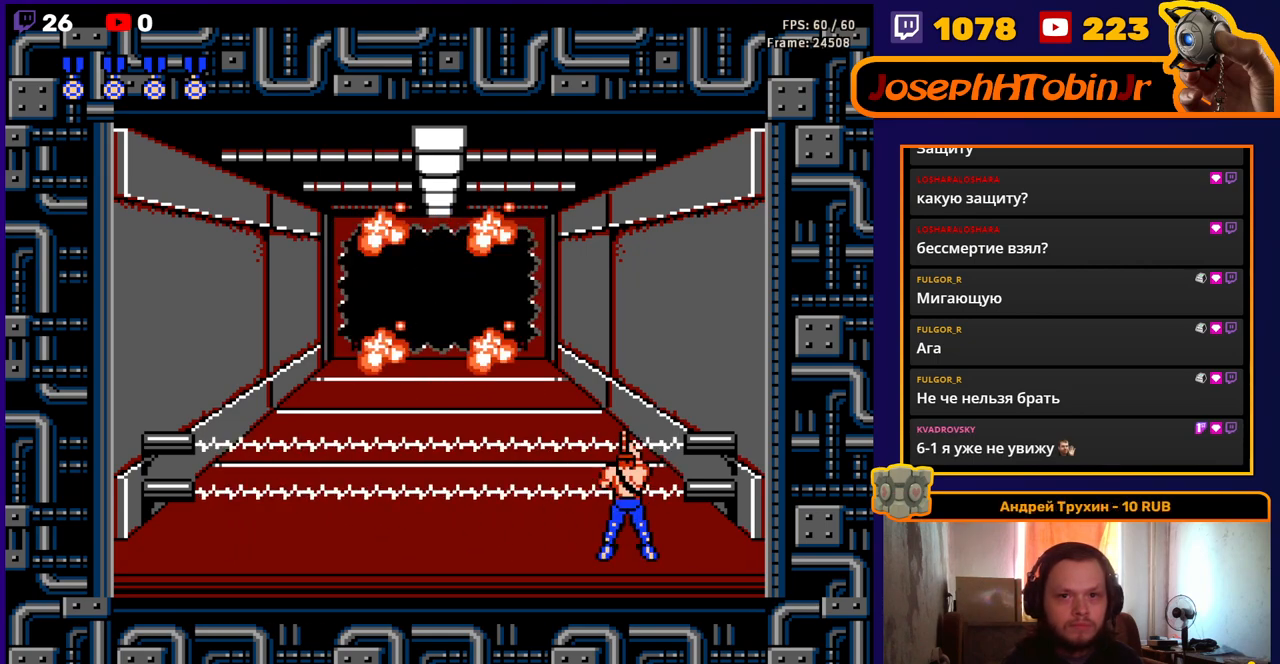
{"buttons": ["DPAD_UP"], "events": [[167, "DPAD_UP", "down"]]}
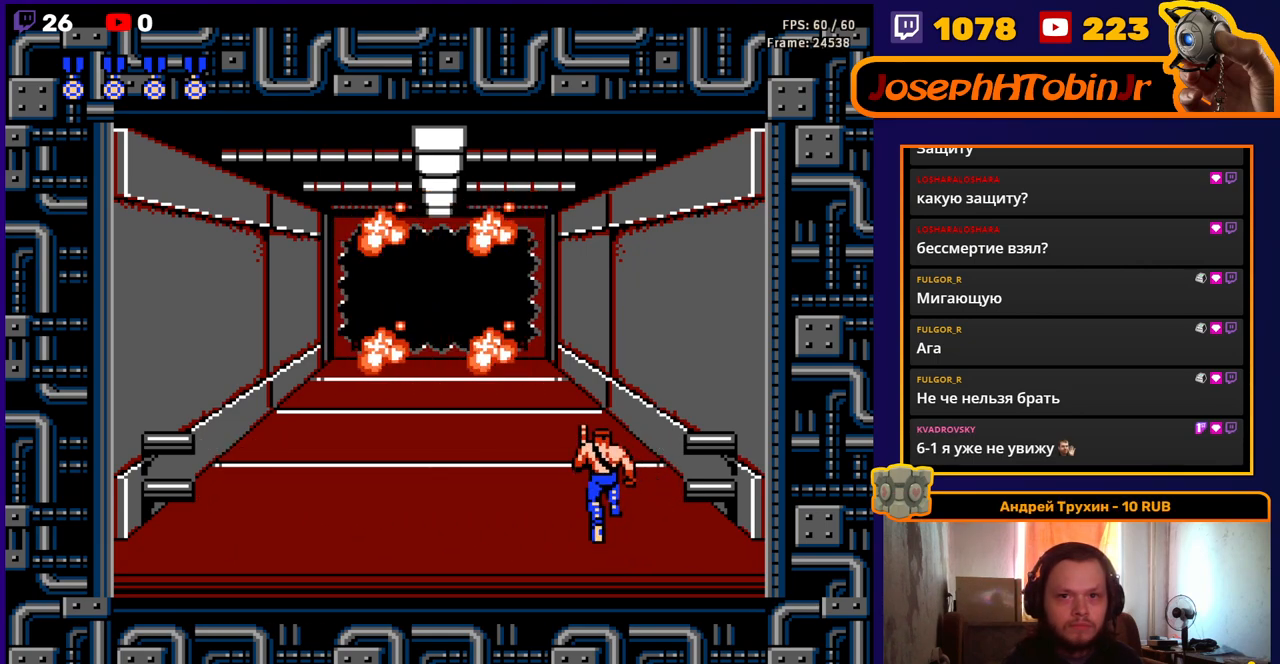
{"buttons": ["DPAD_UP"], "events": []}
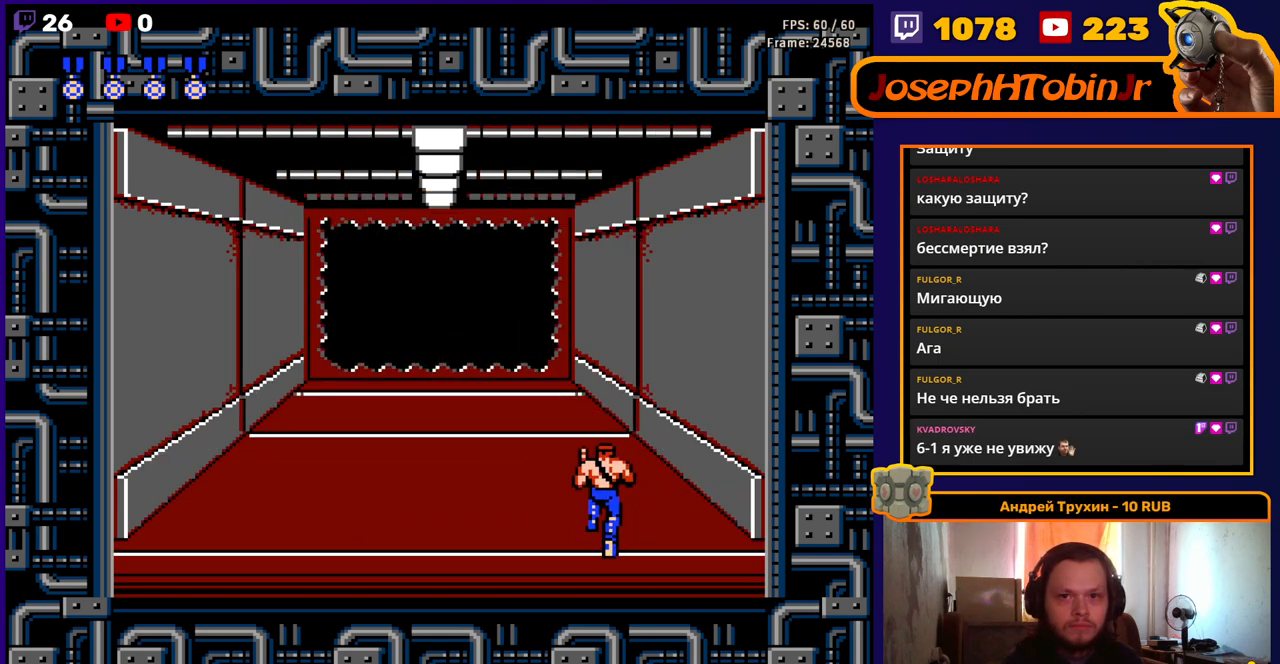
{"buttons": ["DPAD_UP"], "events": []}
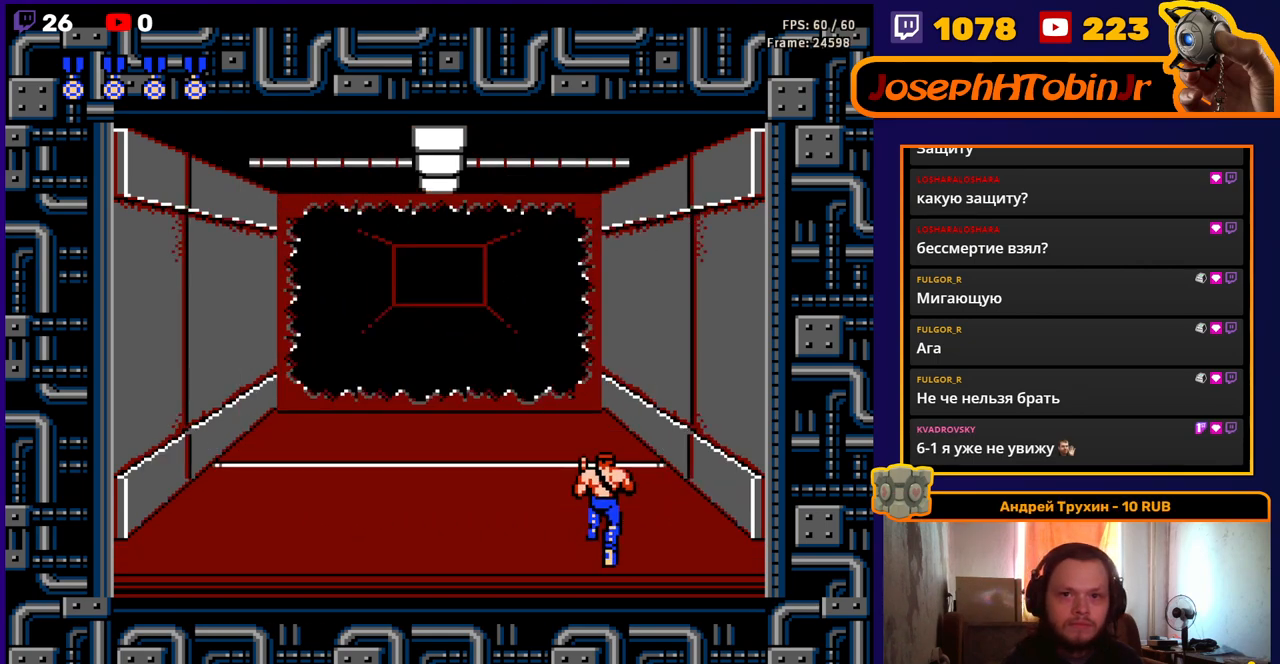
{"buttons": ["DPAD_UP"], "events": []}
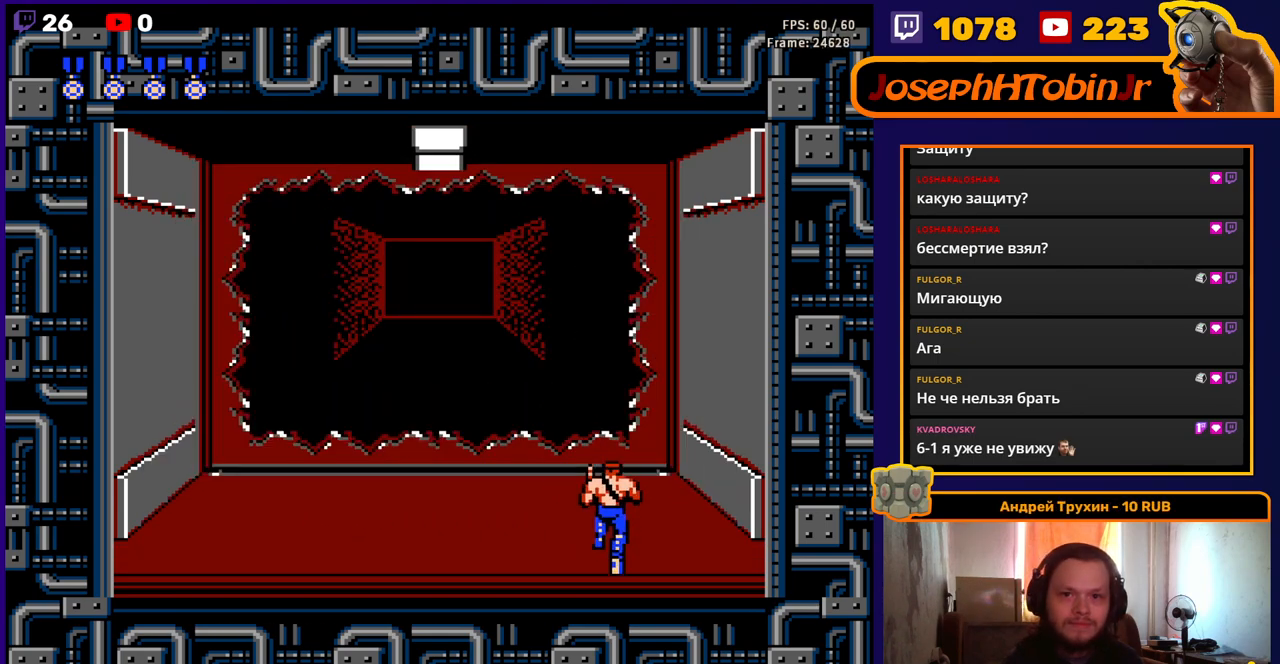
{"buttons": [], "events": [[433, "DPAD_UP", "up"]]}
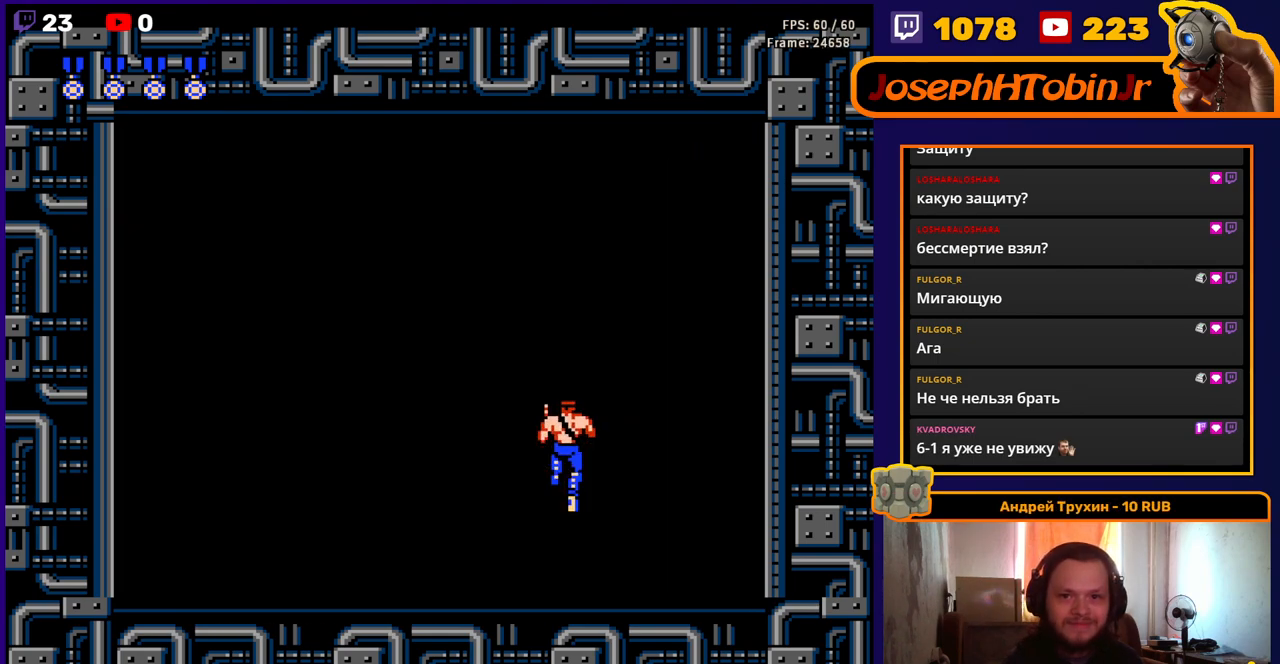
{"buttons": [], "events": []}
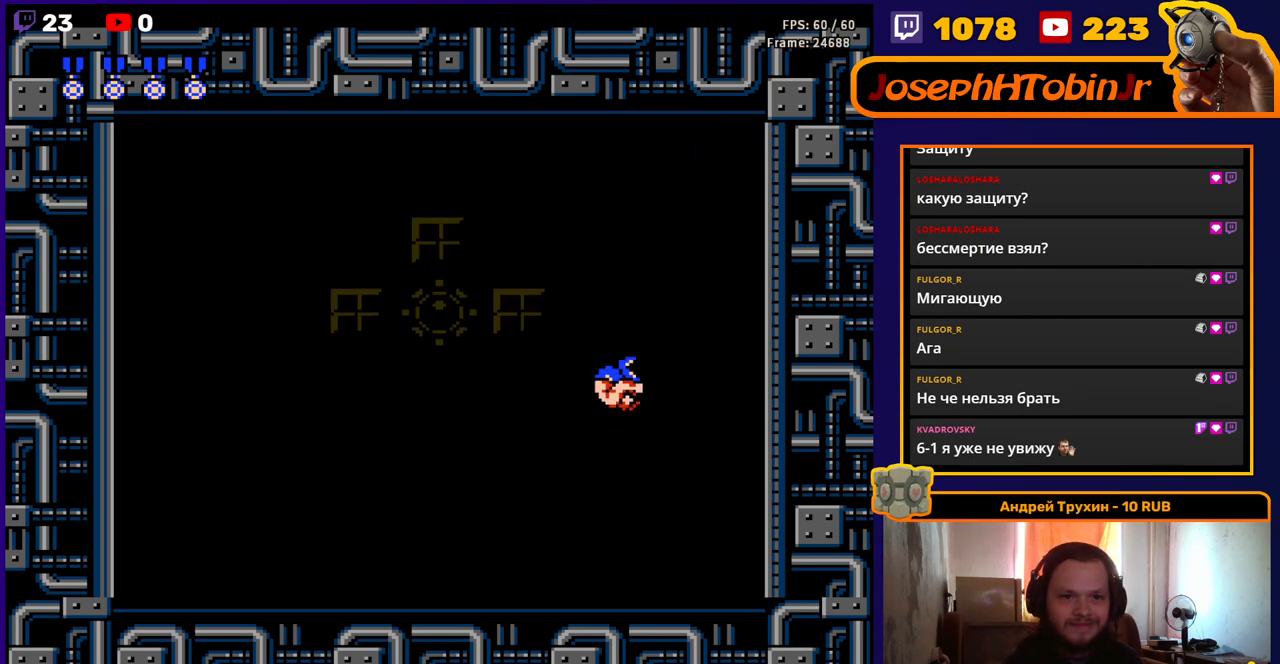
{"buttons": [], "events": [[150, "DPAD_RIGHT", "down"], [267, "DPAD_RIGHT", "up"]]}
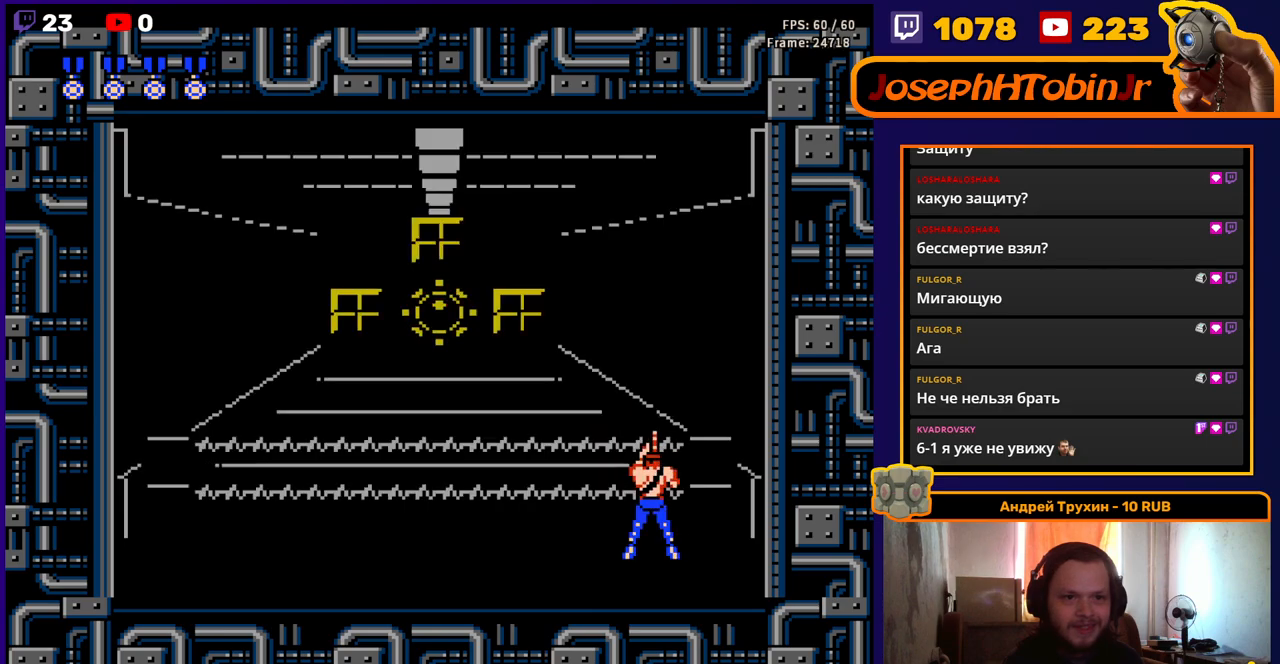
{"buttons": ["B"], "events": [[133, "B", "down"], [183, "B", "up"], [250, "B", "down"], [333, "B", "up"], [367, "B", "down"], [433, "B", "up"], [500, "B", "down"]]}
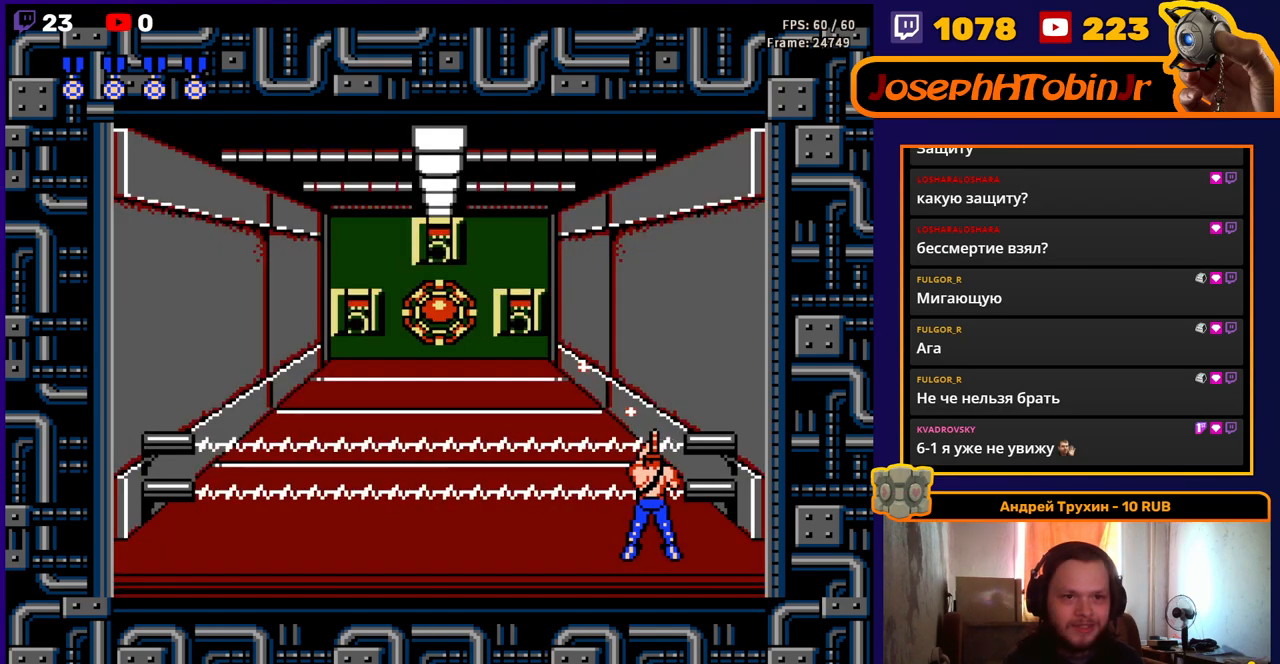
{"buttons": ["B", "DPAD_LEFT"], "events": [[83, "B", "up"], [133, "B", "down"], [167, "DPAD_LEFT", "down"], [200, "B", "up"], [250, "B", "down"], [267, "DPAD_LEFT", "up"], [300, "B", "up"], [367, "B", "down"], [383, "DPAD_LEFT", "down"], [433, "B", "up"], [483, "B", "down"]]}
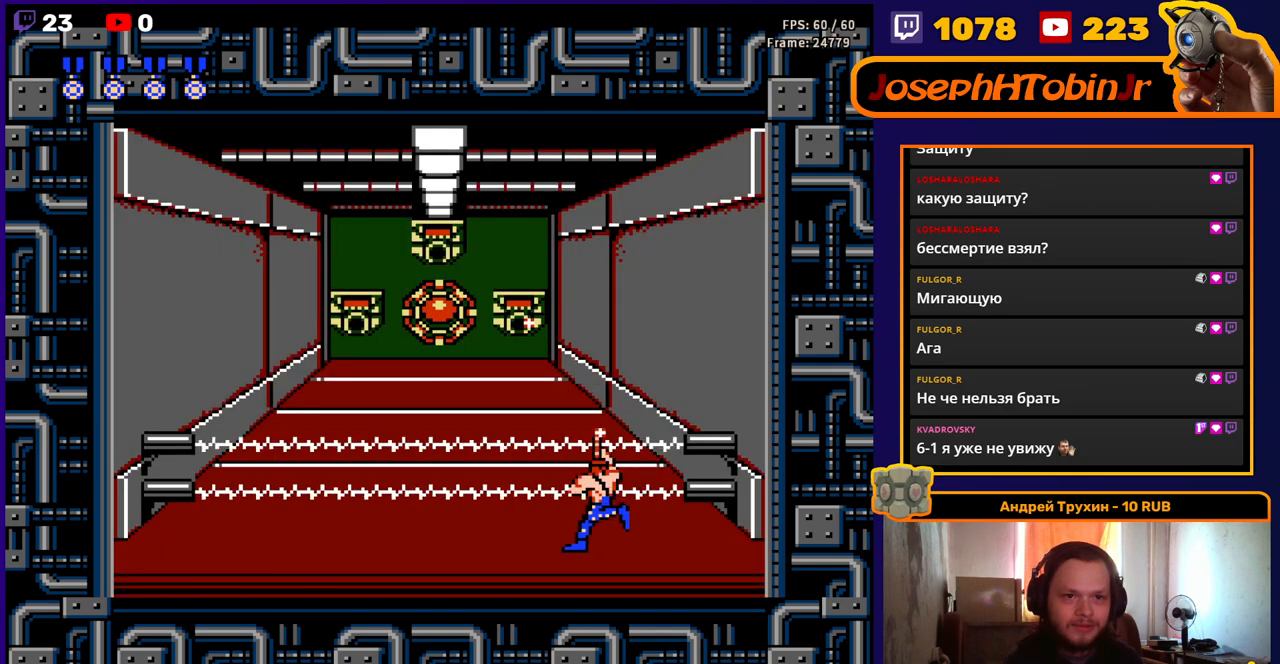
{"buttons": ["DPAD_LEFT"], "events": [[33, "B", "up"], [117, "B", "down"], [167, "B", "up"], [233, "B", "down"], [283, "B", "up"], [367, "B", "down"], [417, "B", "up"]]}
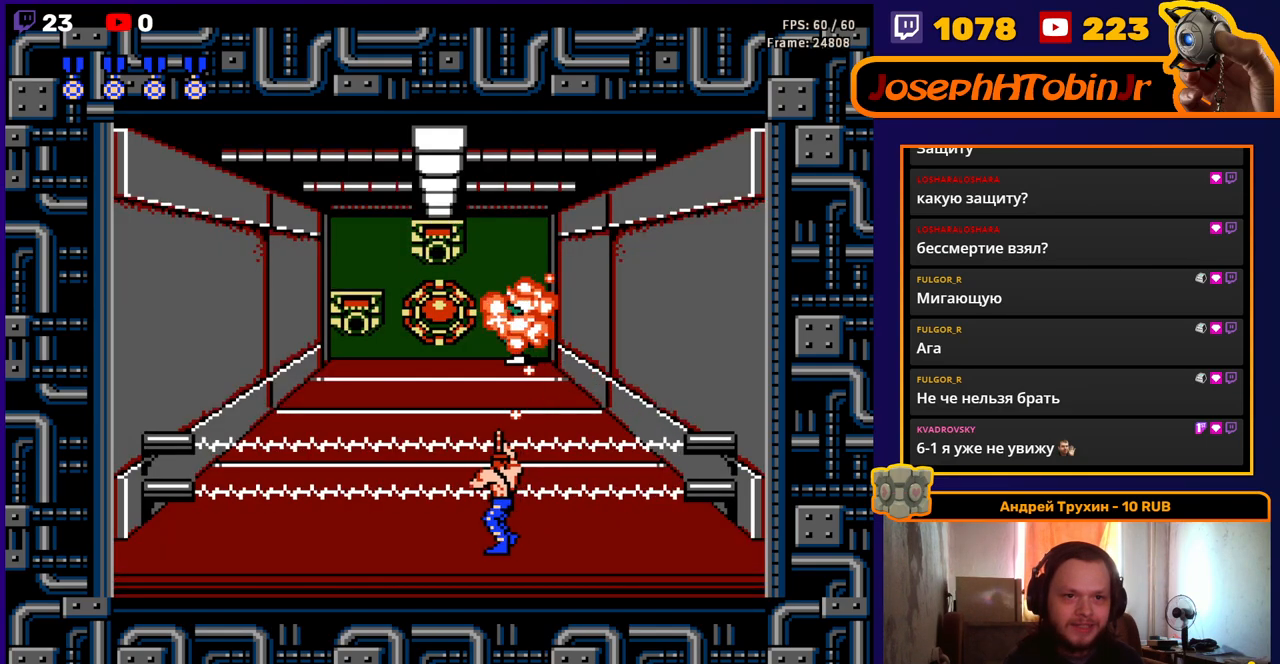
{"buttons": ["B"], "events": [[17, "B", "down"], [33, "B", "up"], [117, "B", "down"], [167, "B", "up"], [250, "B", "down"], [283, "B", "up"], [367, "B", "down"], [367, "DPAD_LEFT", "up"], [400, "B", "up"], [467, "B", "down"]]}
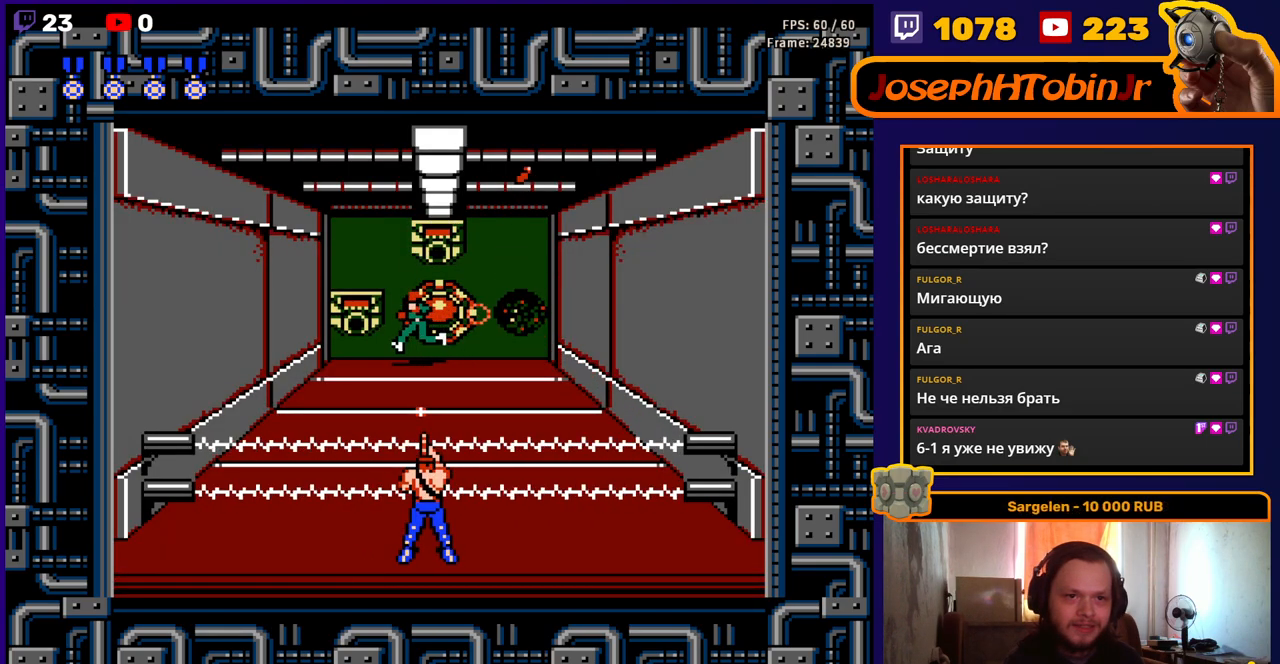
{"buttons": ["B"], "events": [[33, "B", "up"], [100, "B", "down"], [150, "B", "up"], [217, "B", "down"], [267, "B", "up"], [317, "DPAD_RIGHT", "down"], [350, "B", "down"], [383, "DPAD_RIGHT", "up"], [417, "B", "up"], [467, "B", "down"]]}
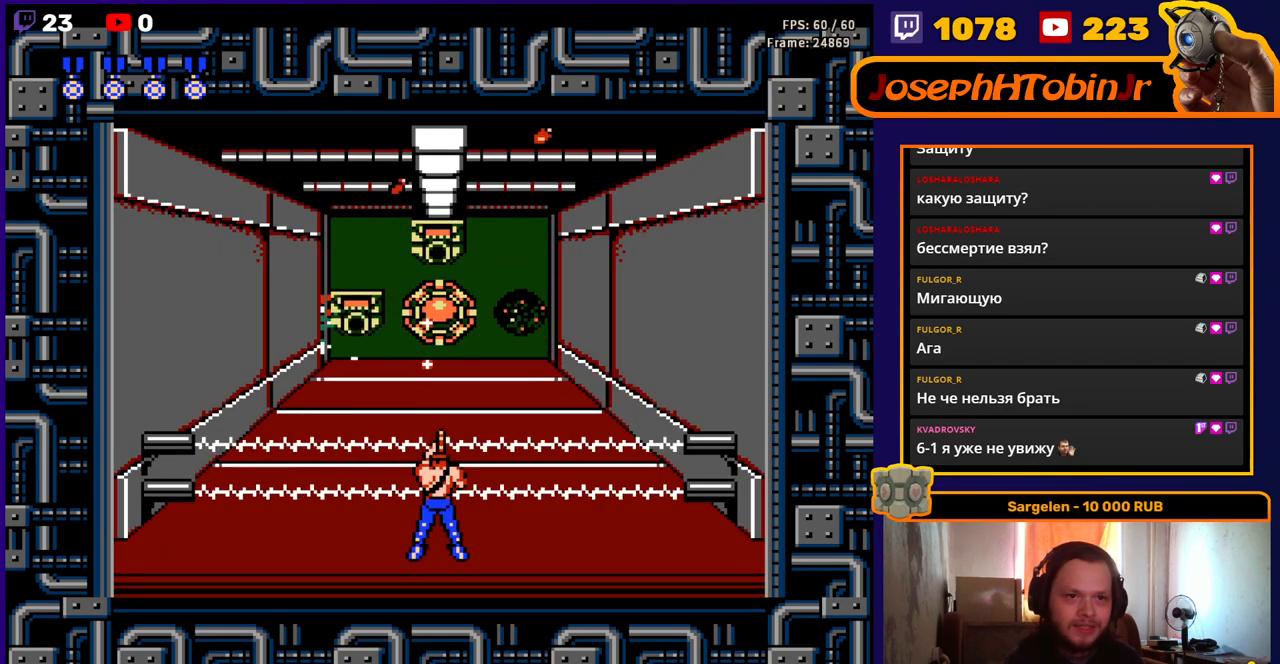
{"buttons": ["B"], "events": [[17, "B", "up"], [83, "B", "down"], [133, "B", "up"], [217, "B", "down"], [267, "B", "up"], [333, "B", "down"], [367, "DPAD_RIGHT", "down"], [383, "B", "up"], [450, "B", "down"], [450, "DPAD_RIGHT", "up"]]}
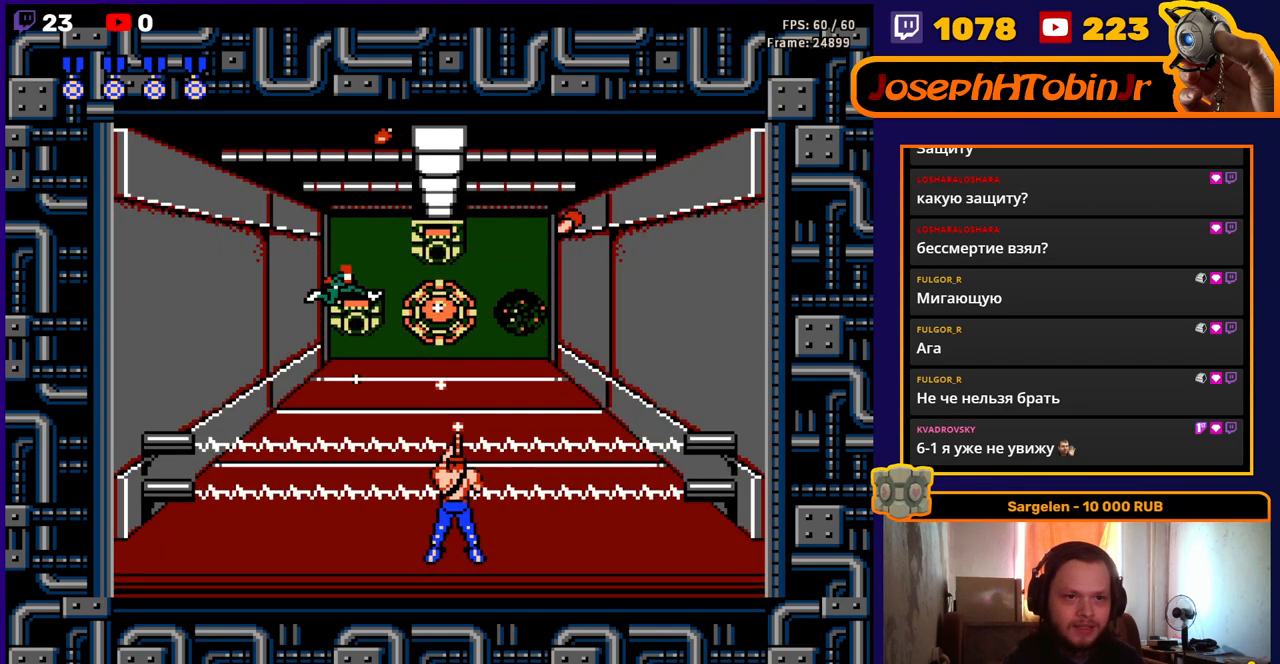
{"buttons": [], "events": [[17, "B", "up"], [83, "B", "down"], [133, "B", "up"], [167, "DPAD_RIGHT", "down"], [200, "B", "down"], [250, "B", "up"], [250, "DPAD_RIGHT", "up"], [317, "B", "down"], [333, "DPAD_RIGHT", "down"], [383, "B", "up"], [433, "B", "down"], [433, "DPAD_RIGHT", "up"], [483, "B", "up"]]}
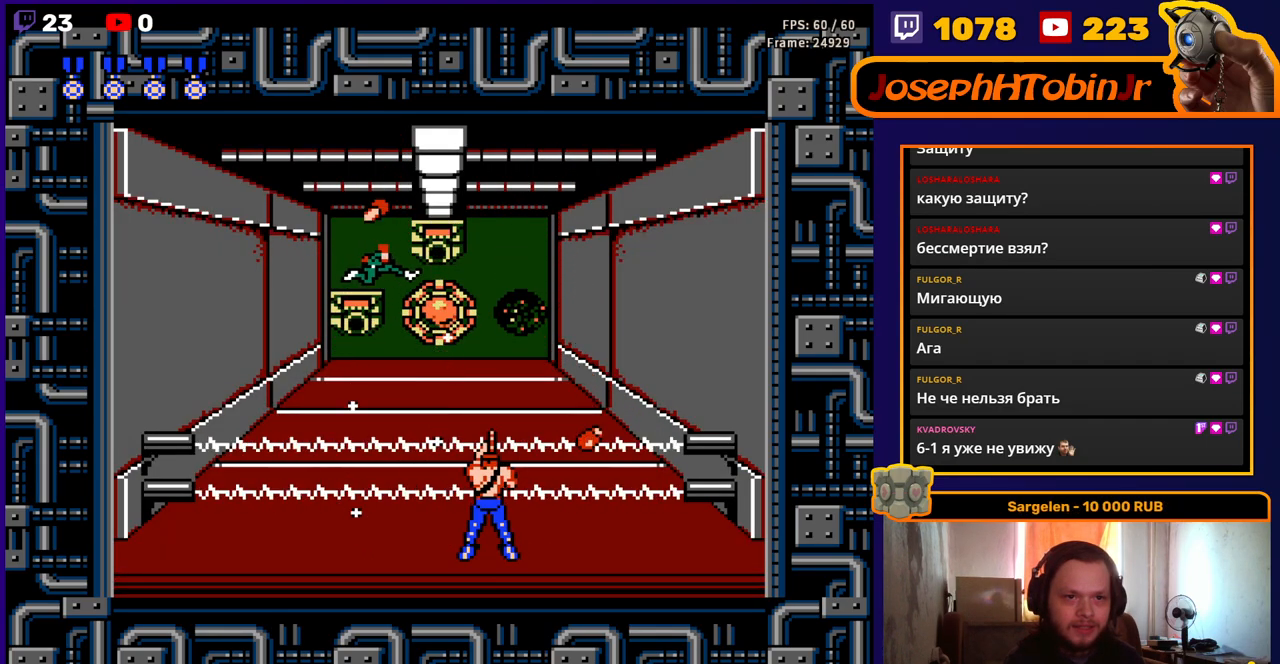
{"buttons": [], "events": [[67, "B", "down"], [117, "B", "up"], [183, "B", "down"], [233, "B", "up"], [317, "B", "down"], [367, "B", "up"], [400, "DPAD_LEFT", "down"], [433, "B", "down"], [483, "B", "up"], [500, "DPAD_LEFT", "up"]]}
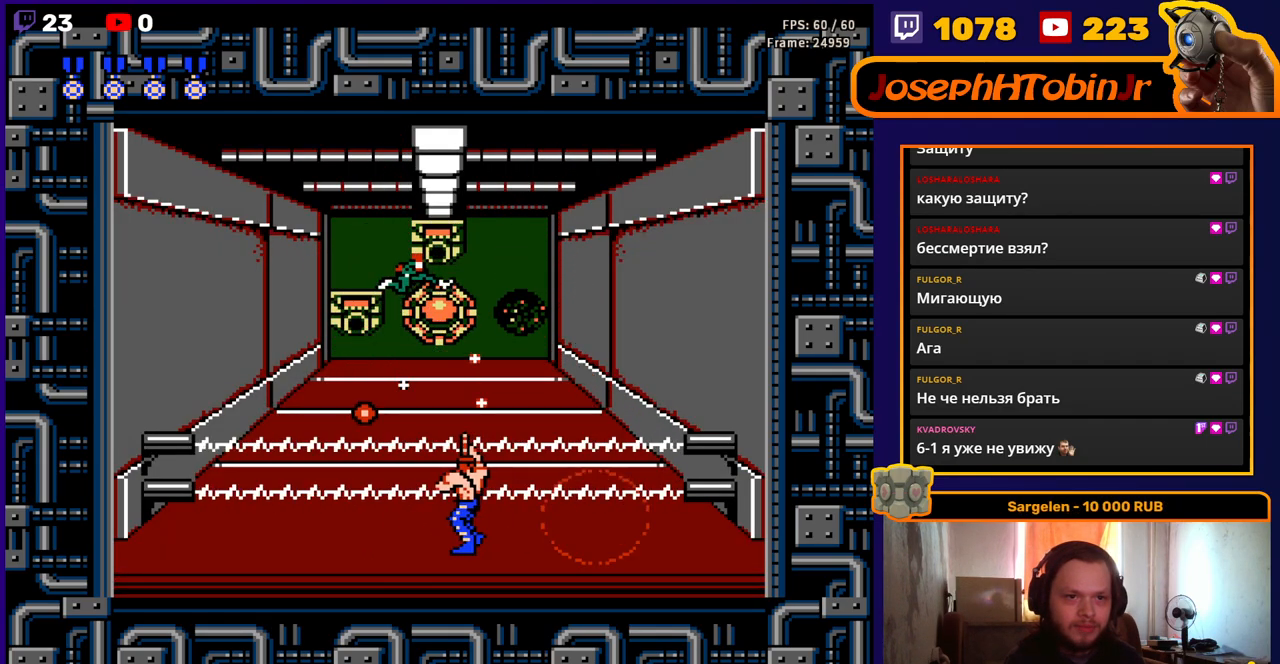
{"buttons": [], "events": [[50, "B", "down"], [100, "B", "up"], [167, "B", "down"], [233, "B", "up"], [300, "B", "down"], [350, "B", "up"], [417, "B", "down"], [483, "B", "up"]]}
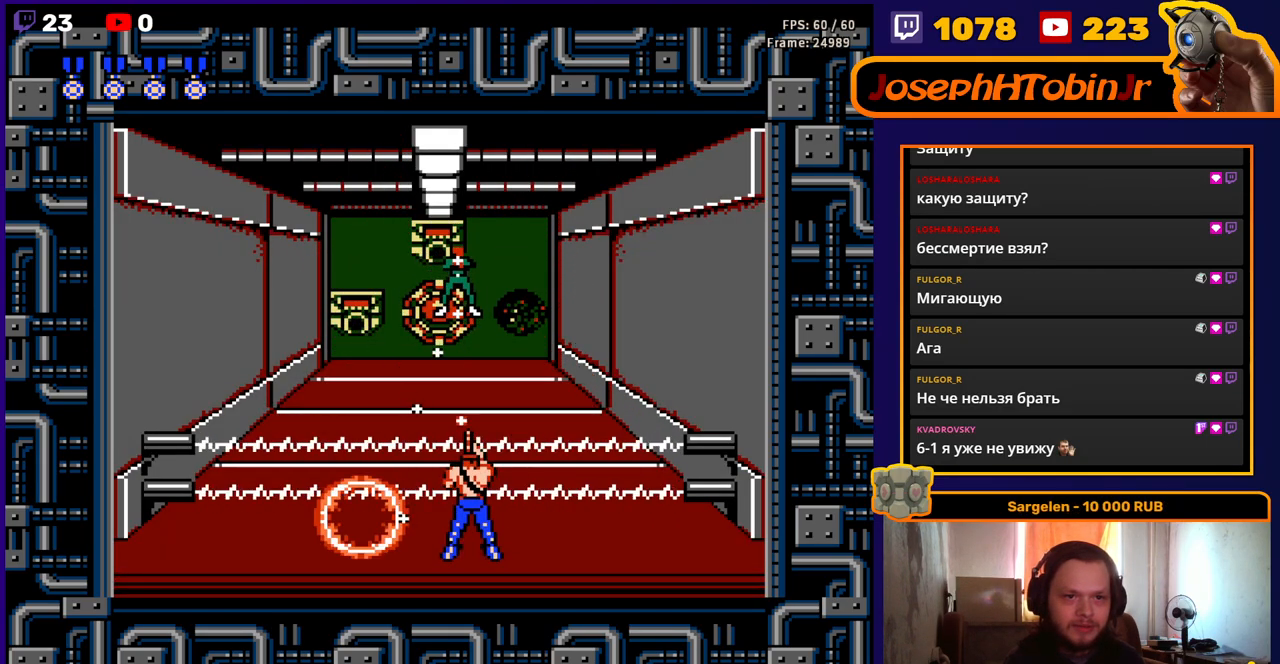
{"buttons": ["DPAD_DOWN"], "events": [[33, "B", "down"], [33, "DPAD_DOWN", "down"], [117, "B", "up"]]}
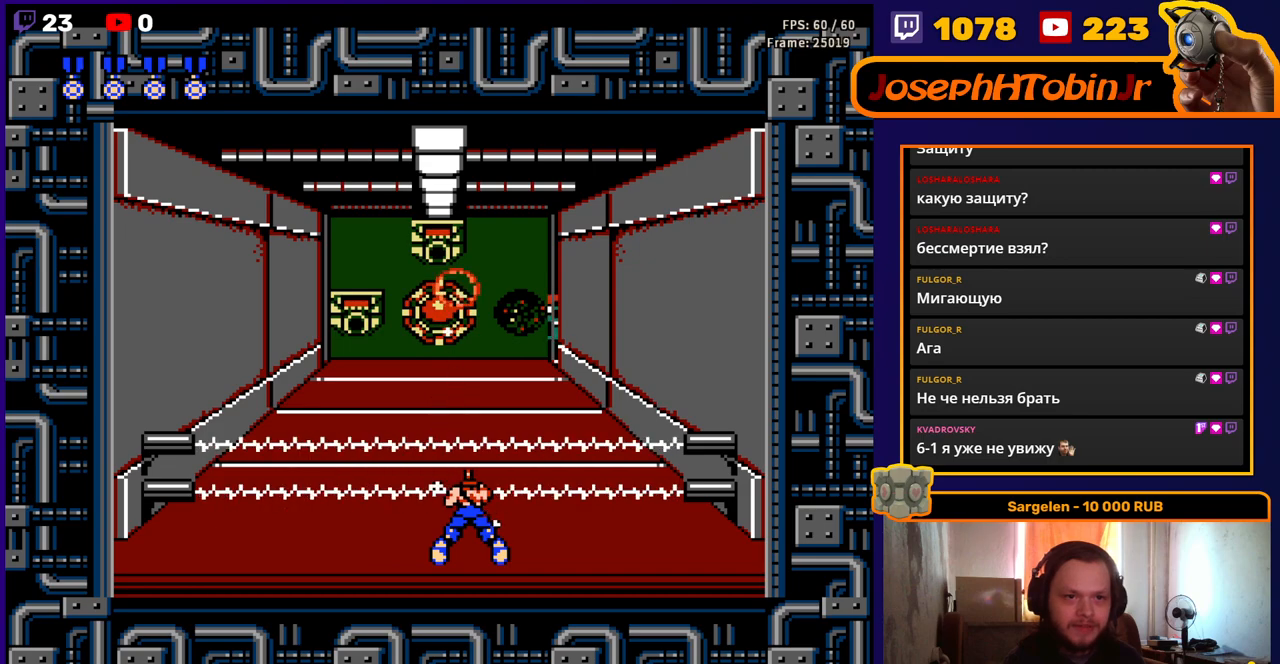
{"buttons": [], "events": [[283, "DPAD_DOWN", "up"], [317, "B", "down"], [317, "DPAD_LEFT", "down"], [383, "B", "up"], [400, "DPAD_LEFT", "up"], [433, "B", "down"], [450, "B", "up"]]}
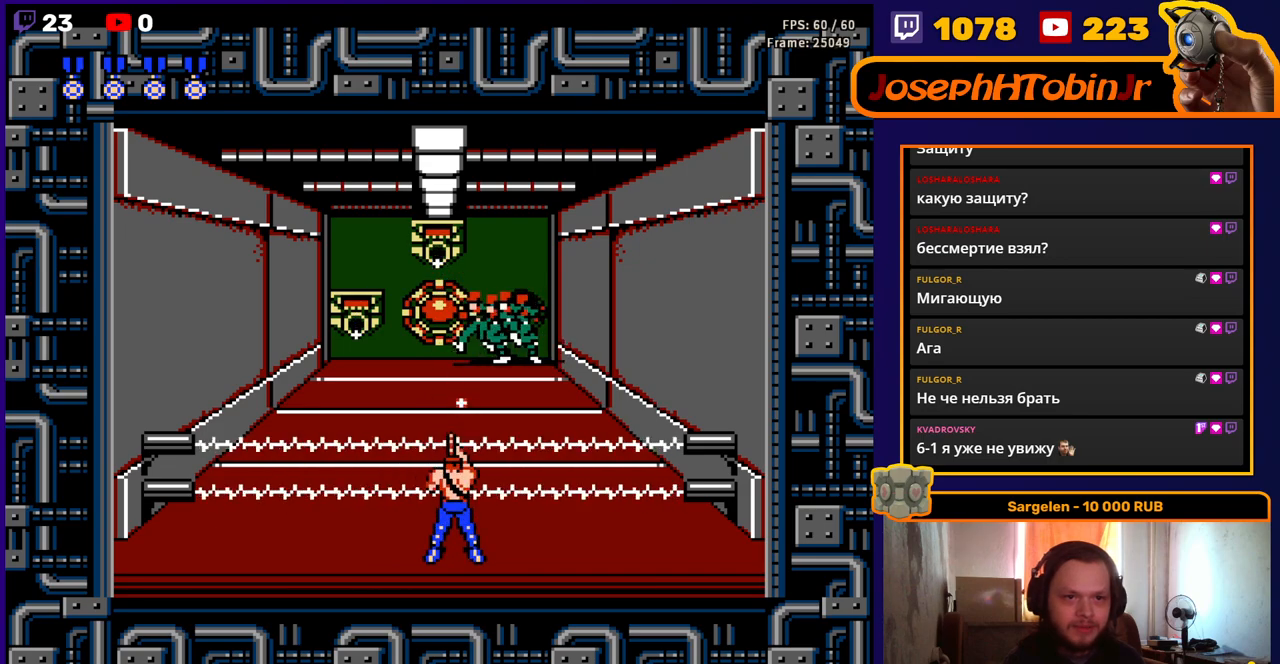
{"buttons": ["B", "DPAD_DOWN"], "events": [[33, "B", "down"], [67, "B", "up"], [150, "B", "down"], [200, "B", "up"], [267, "B", "down"], [333, "B", "up"], [400, "B", "down"], [450, "B", "up"], [500, "B", "down"], [500, "DPAD_DOWN", "down"]]}
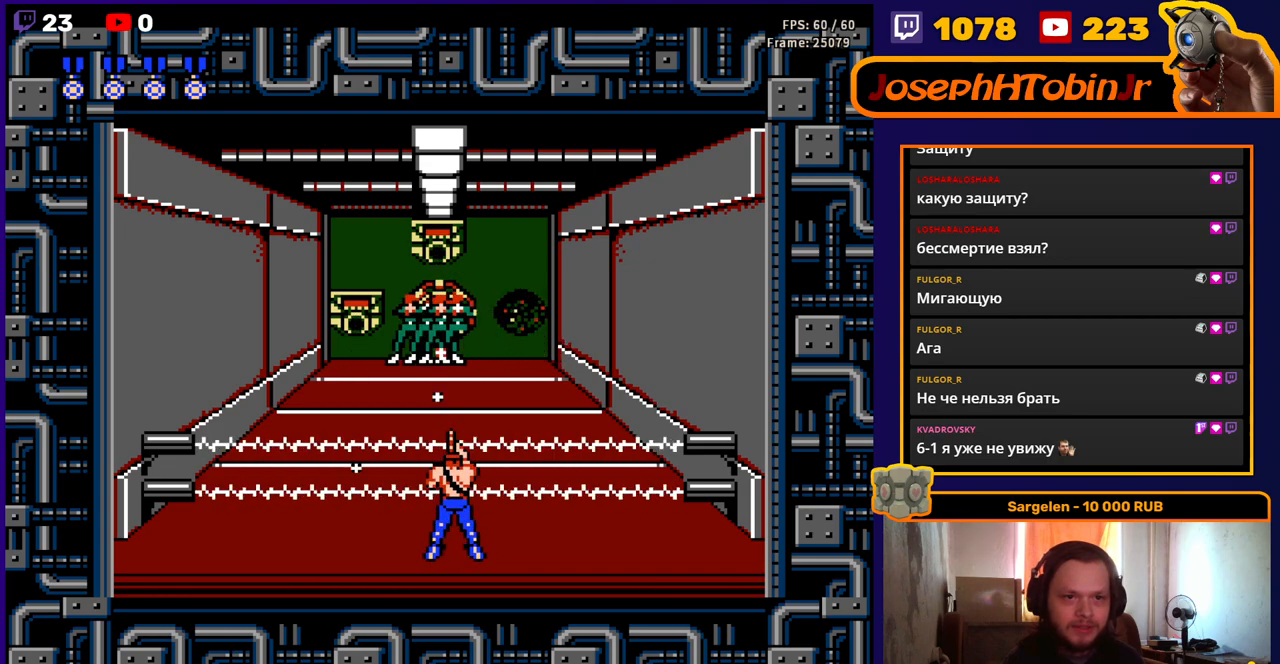
{"buttons": ["DPAD_DOWN"], "events": [[83, "B", "up"]]}
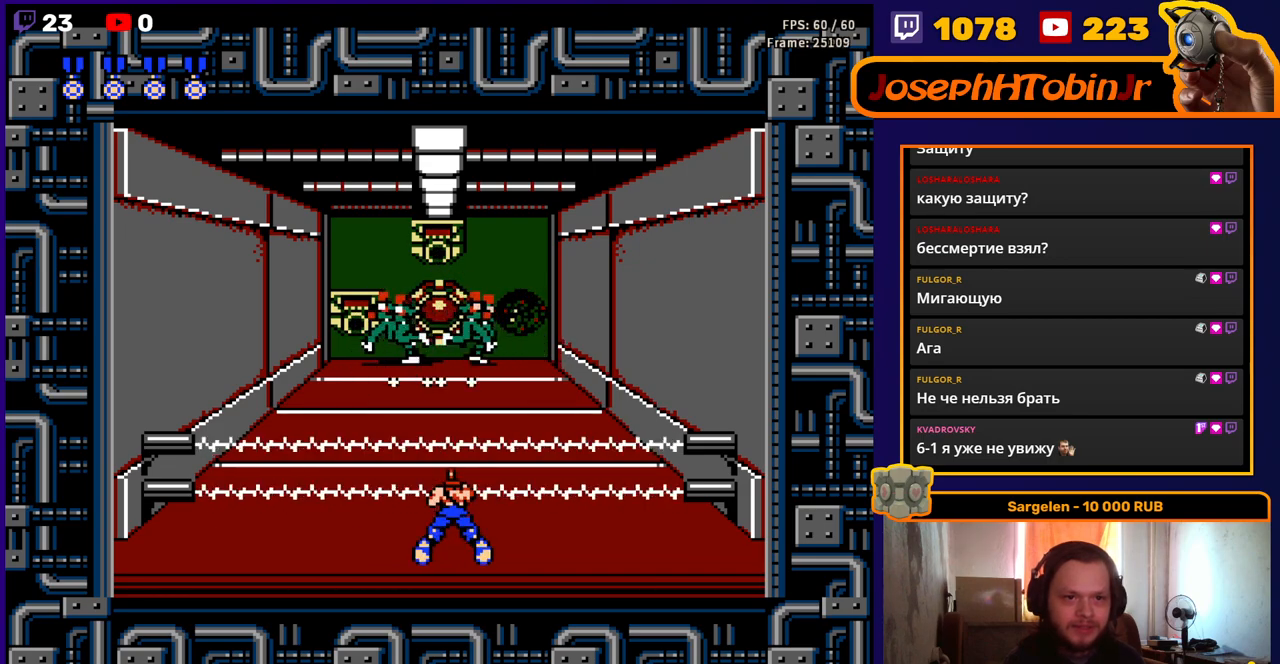
{"buttons": ["DPAD_DOWN"], "events": []}
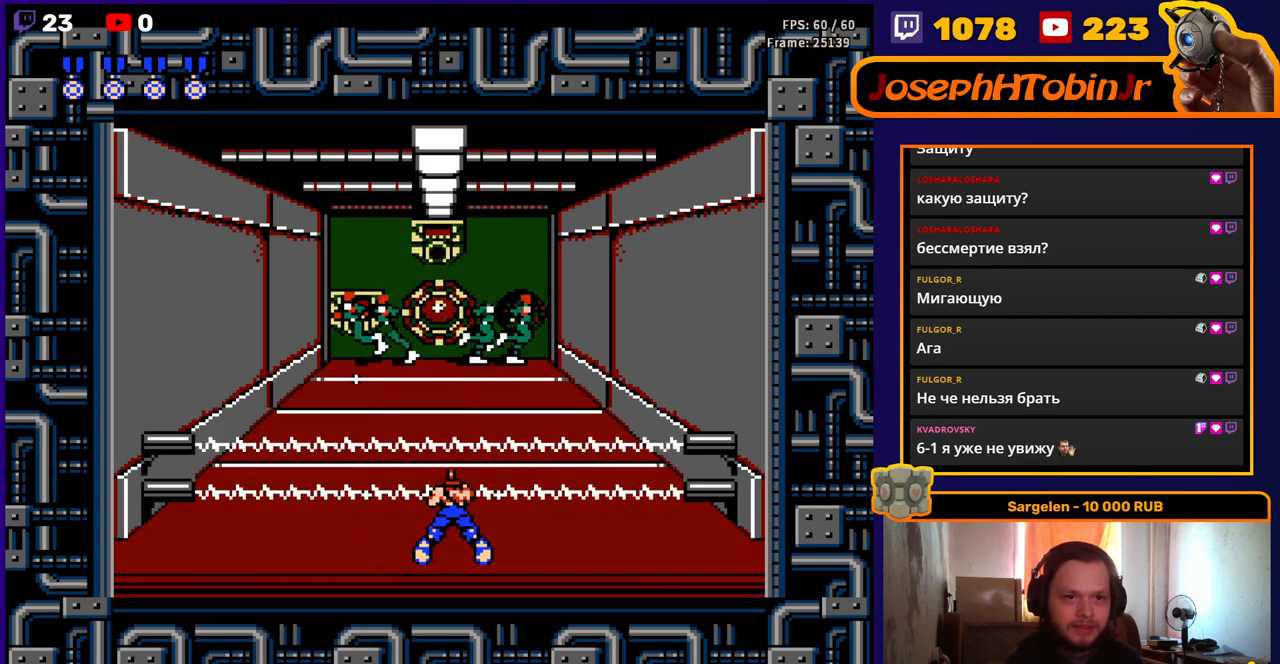
{"buttons": ["DPAD_DOWN"], "events": [[217, "B", "down"], [233, "DPAD_DOWN", "up"], [300, "B", "up"], [350, "B", "down"], [417, "B", "up"], [417, "DPAD_DOWN", "down"]]}
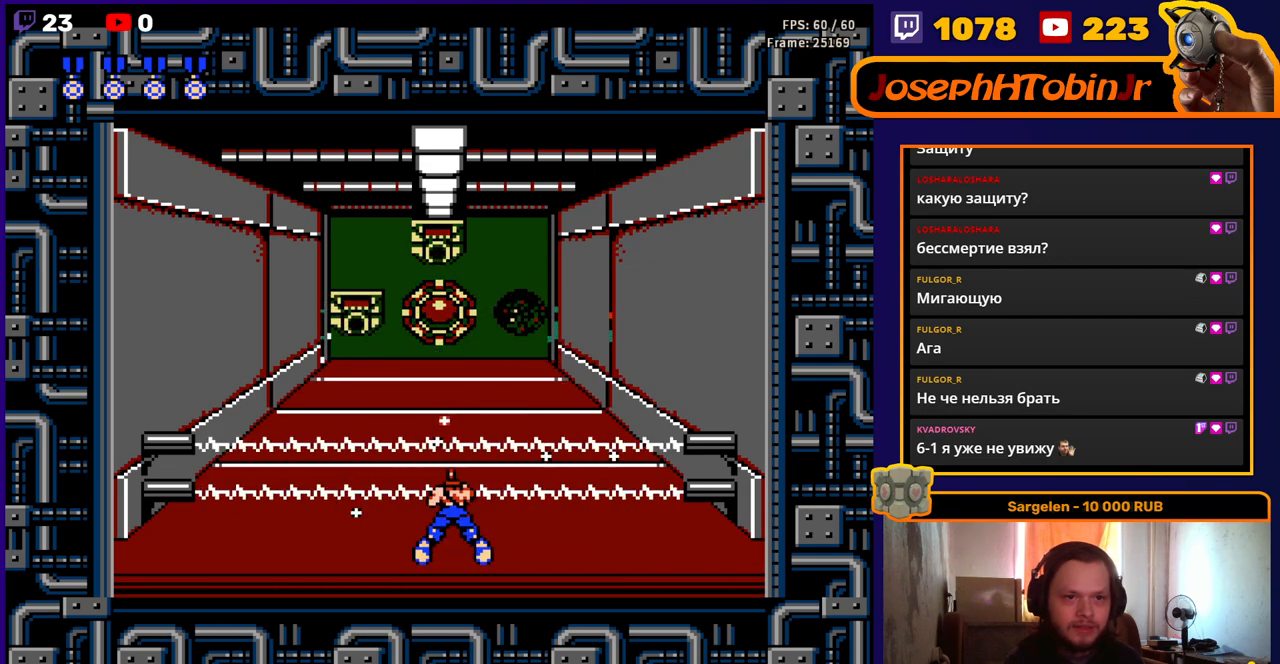
{"buttons": ["B"], "events": [[483, "B", "down"], [483, "DPAD_DOWN", "up"]]}
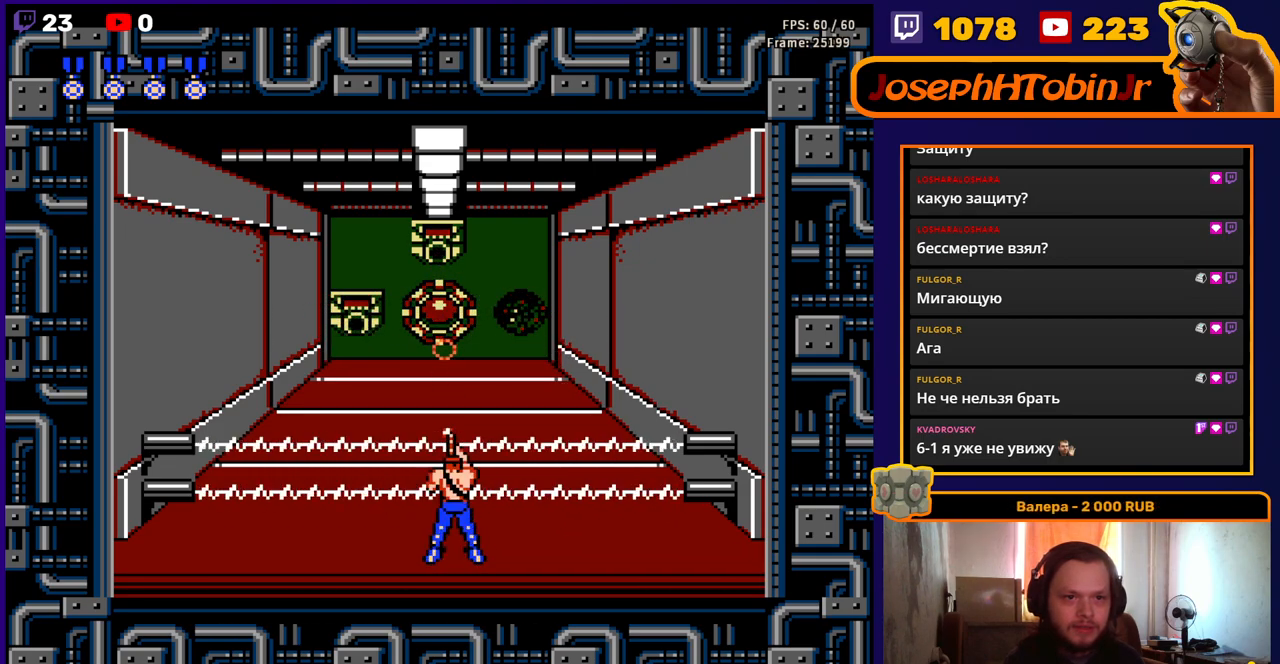
{"buttons": ["B"], "events": [[50, "B", "up"], [100, "B", "down"], [150, "B", "up"], [233, "B", "down"], [267, "B", "up"], [350, "B", "down"], [417, "B", "up"], [467, "B", "down"]]}
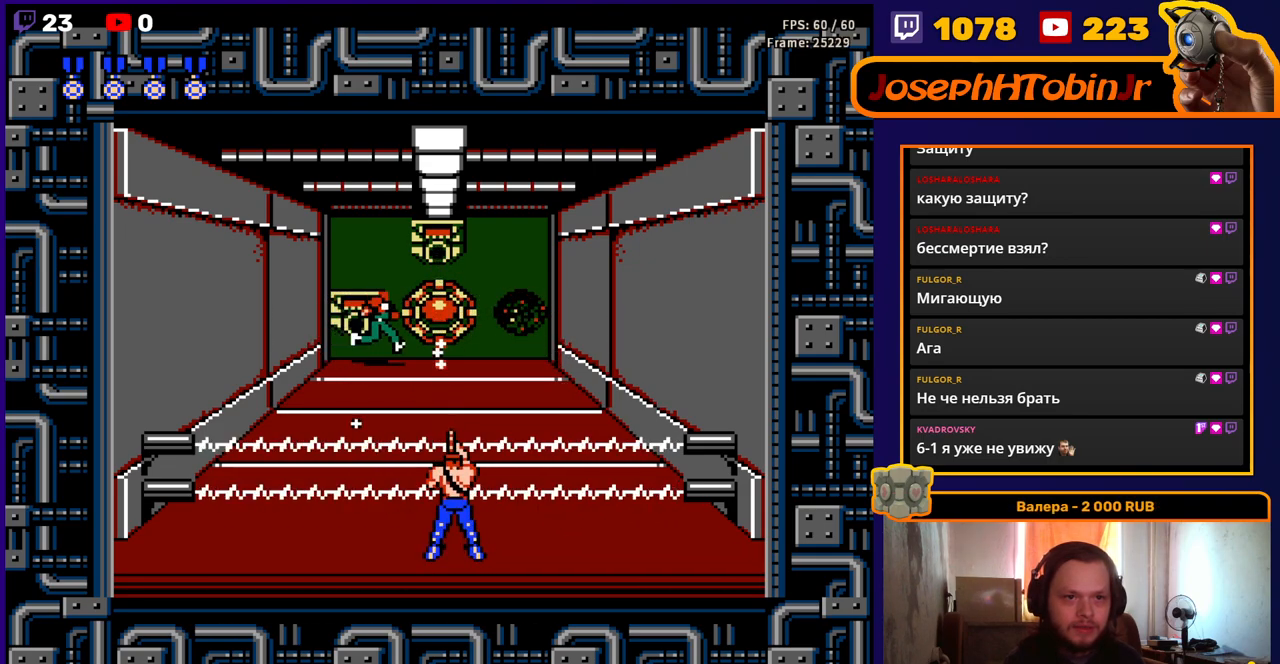
{"buttons": ["DPAD_DOWN"], "events": [[33, "B", "up"], [100, "B", "down"], [150, "B", "up"], [200, "B", "down"], [217, "DPAD_DOWN", "down"], [283, "B", "up"]]}
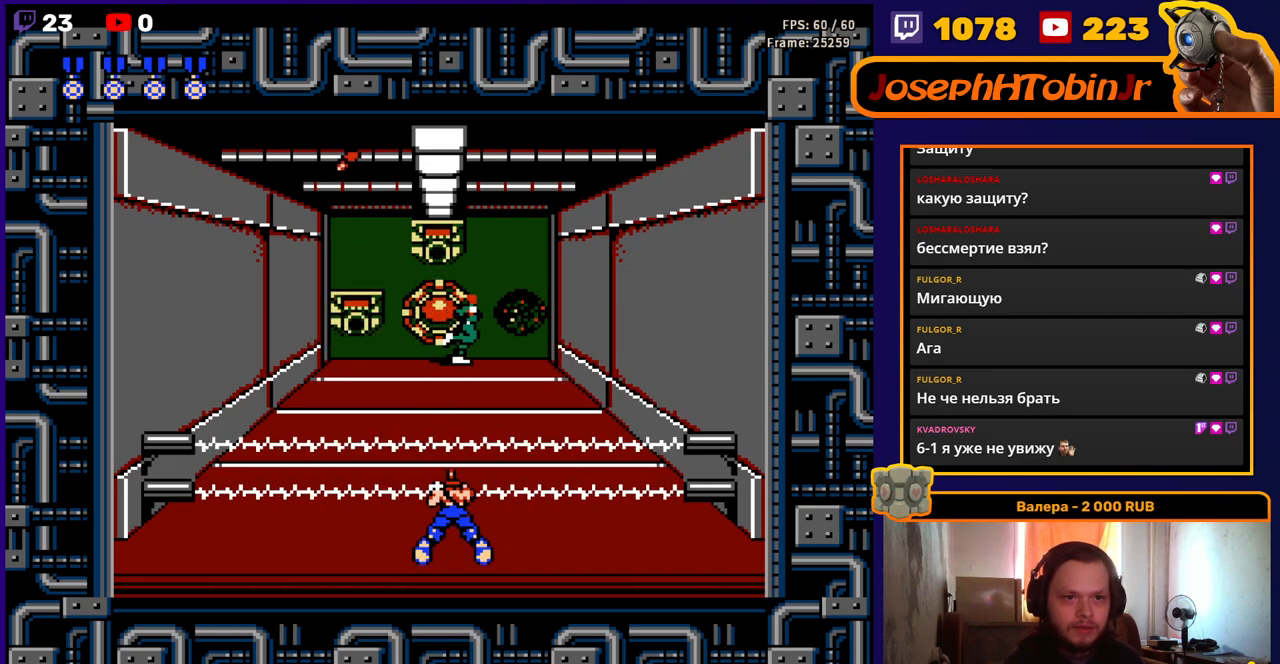
{"buttons": [], "events": [[350, "DPAD_DOWN", "up"]]}
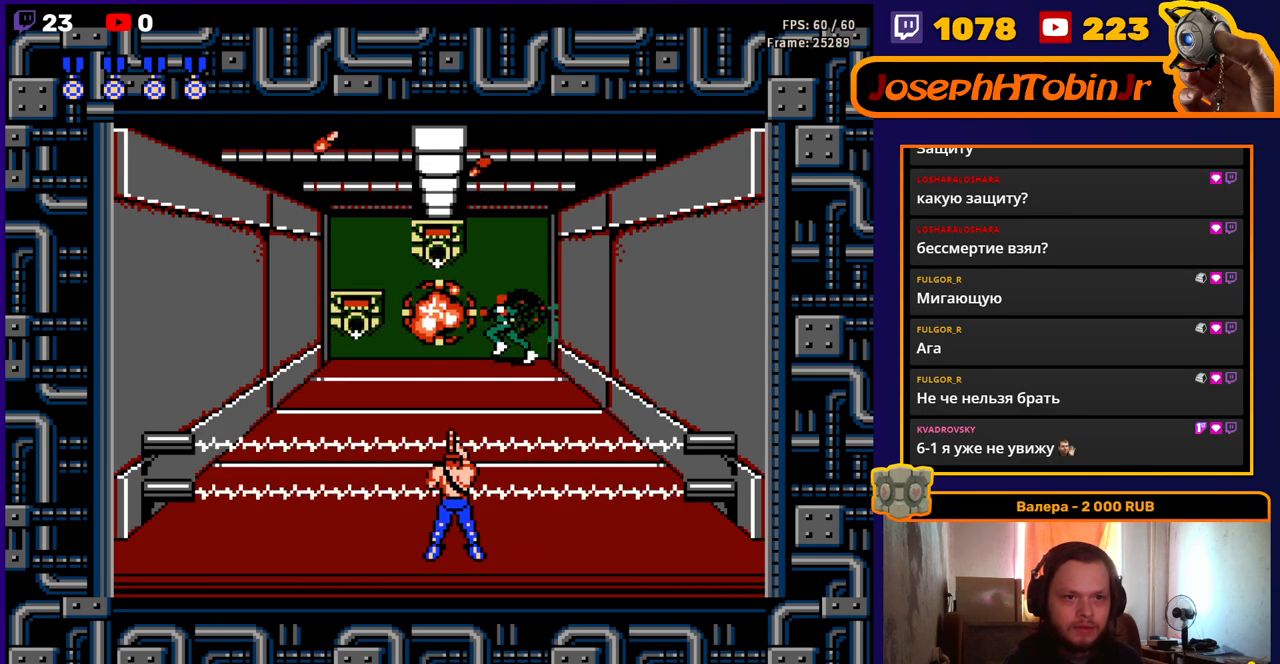
{"buttons": ["DPAD_UP"], "events": [[33, "DPAD_LEFT", "down"], [183, "DPAD_LEFT", "up"], [317, "DPAD_UP", "down"]]}